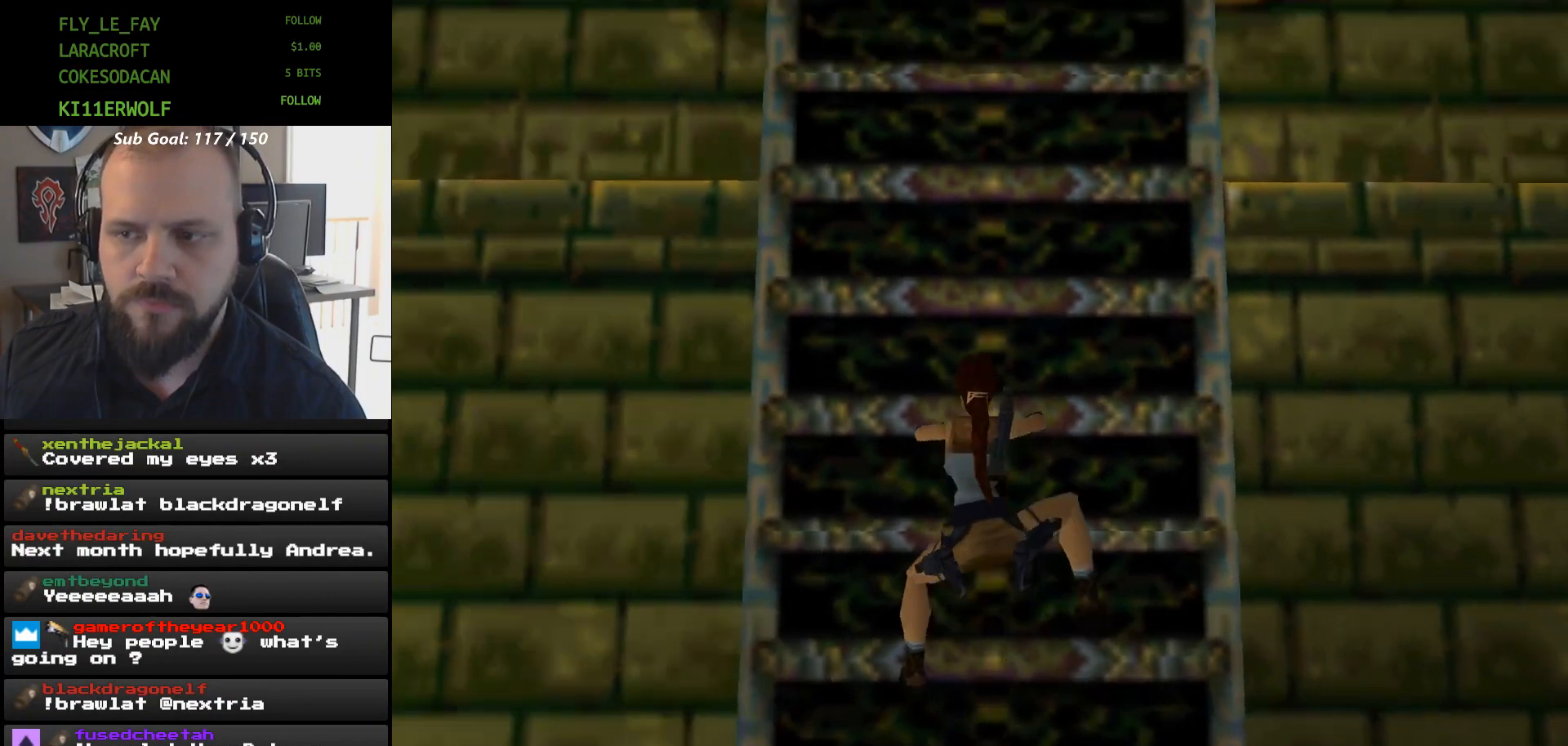
Gameplay with a controller (Xbox layout); each line is a JSON object with the inputs held at the frame after it (dt_ms = milliseconds from this image to that frame). "events" lists button and stick changes between this image and that frame as [ms after this image, input, new state], when the widget could be followed in between. Not read: HOME L2 L3 R2 R3 left_stick right_stick.
{"dt_ms": 500, "buttons": ["A", "DPAD_UP"], "events": []}
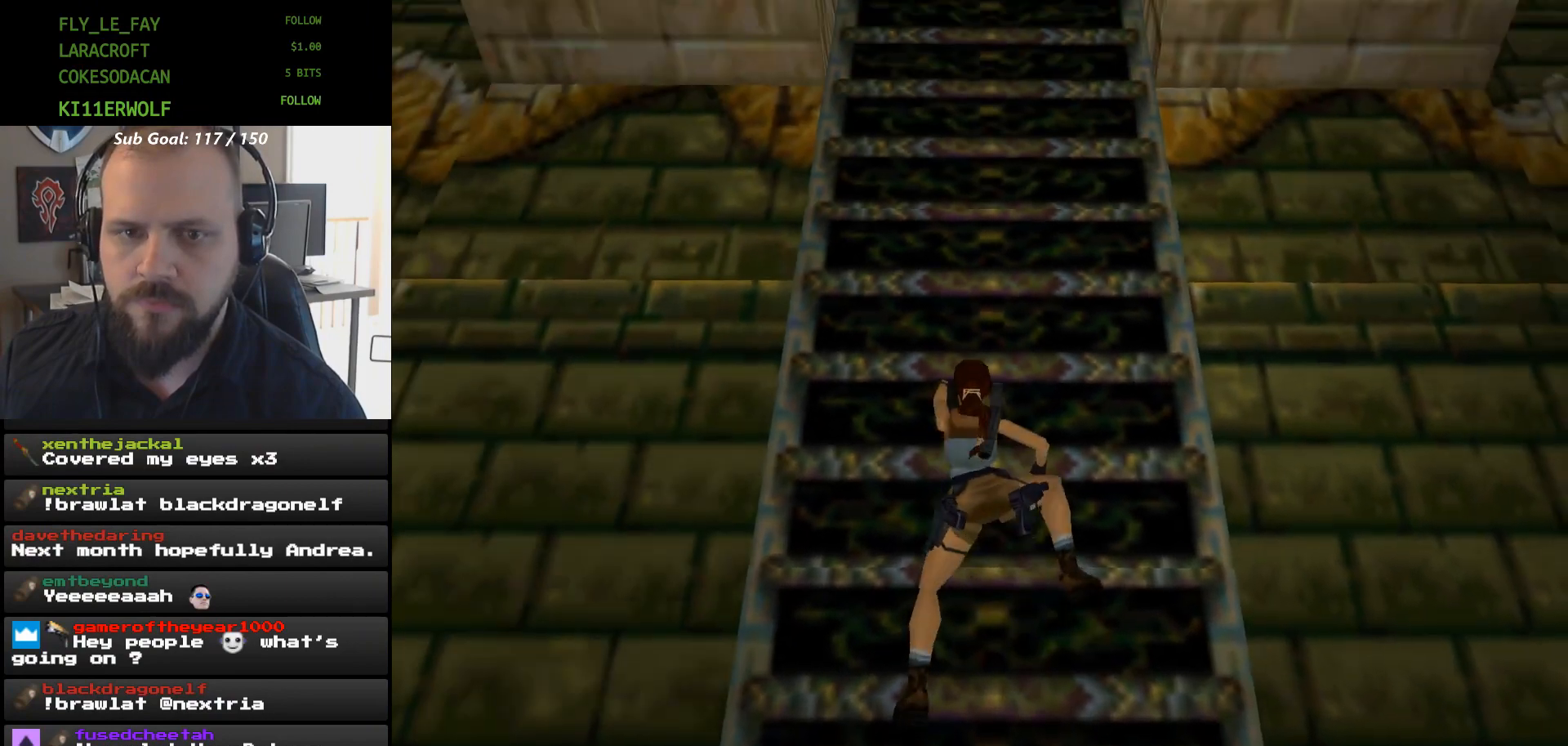
{"dt_ms": 500, "buttons": ["A", "DPAD_UP"], "events": []}
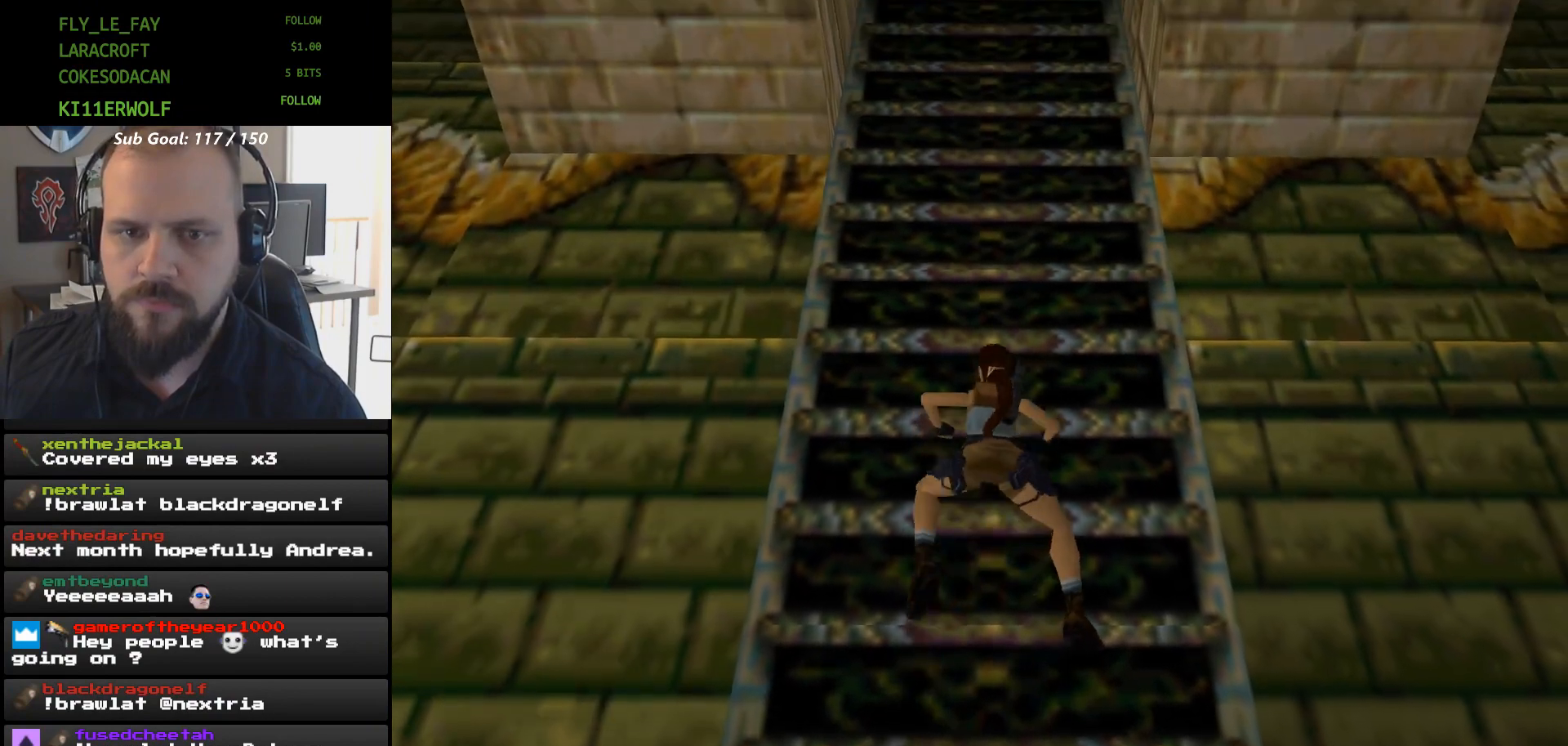
{"dt_ms": 500, "buttons": ["A", "DPAD_UP"], "events": []}
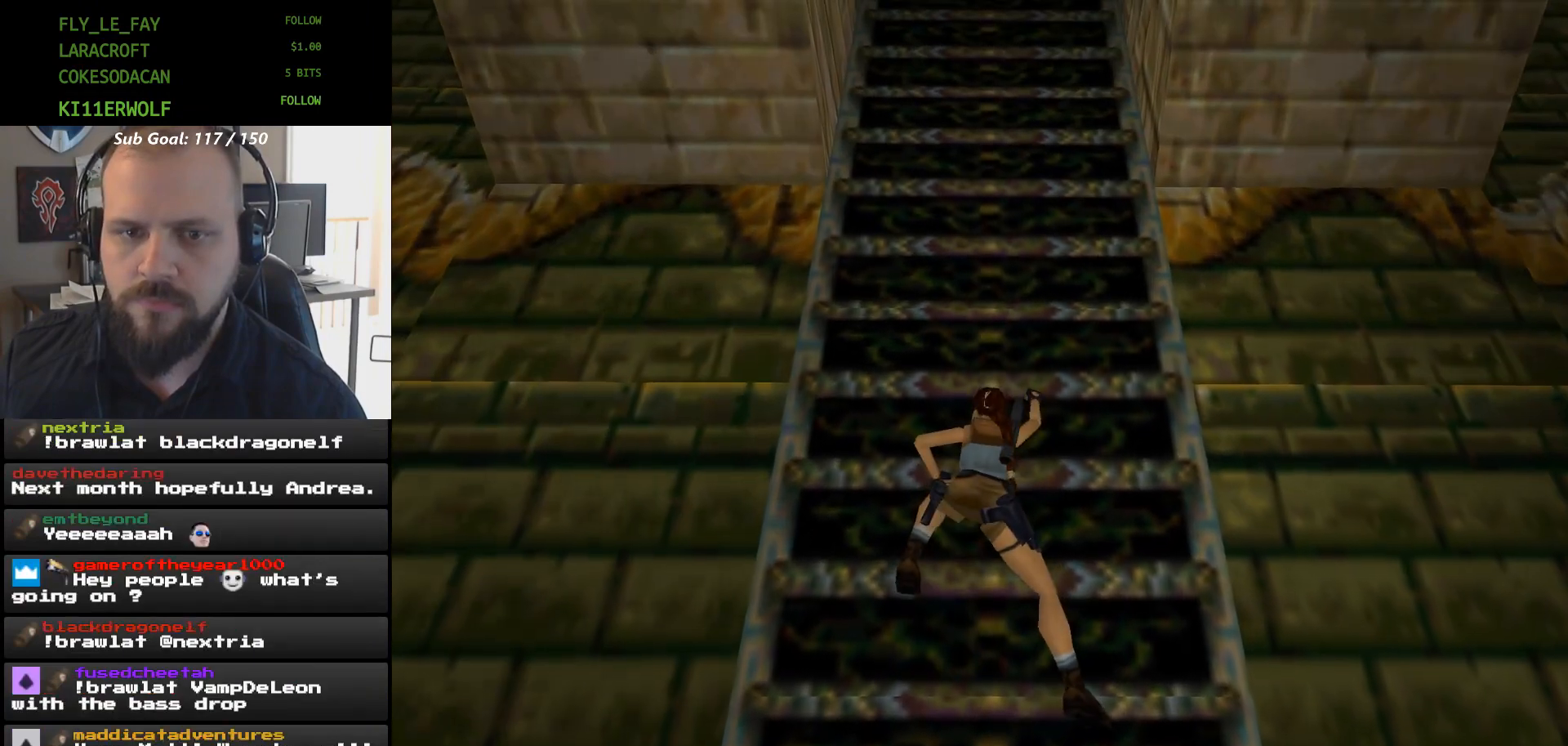
{"dt_ms": 500, "buttons": ["A", "DPAD_UP"], "events": []}
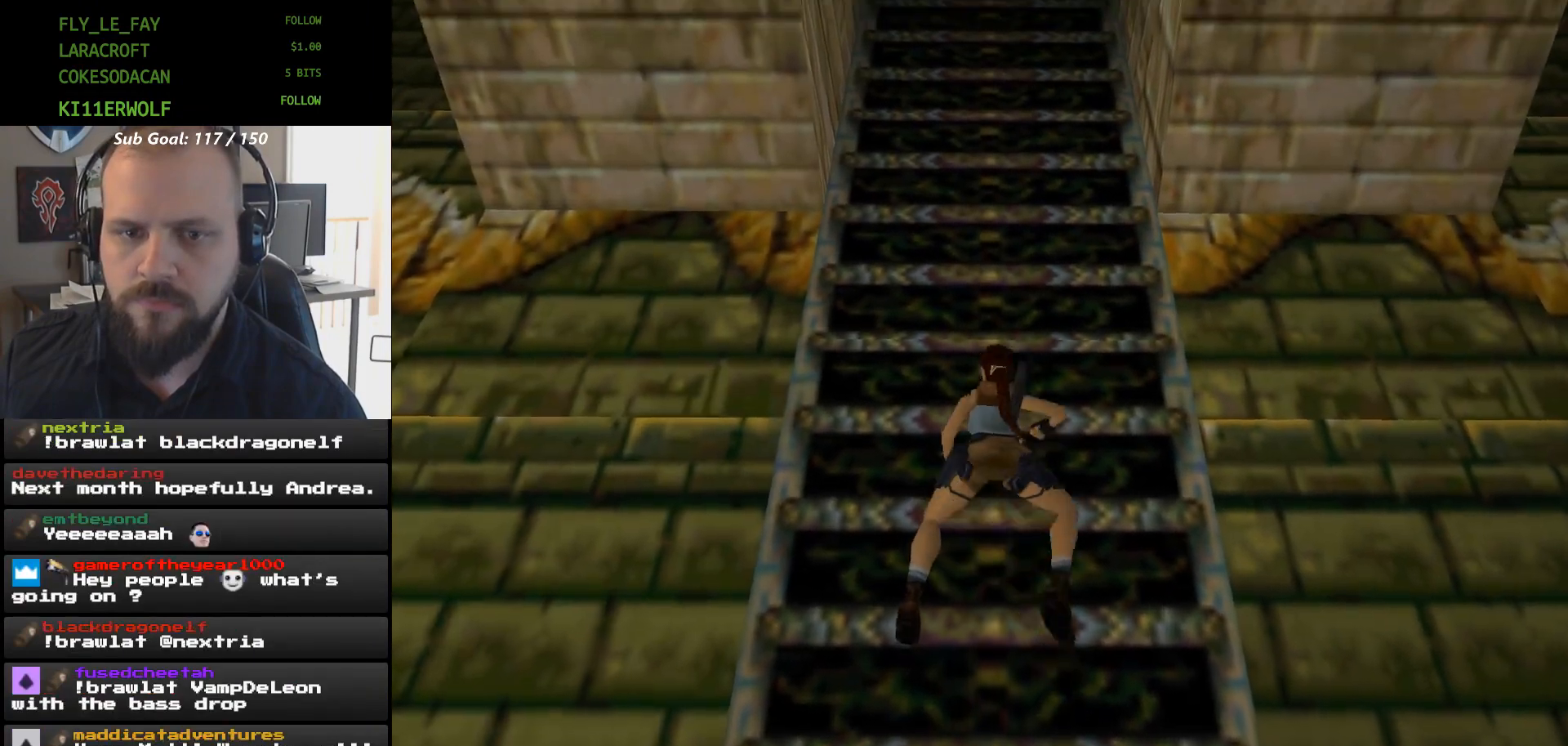
{"dt_ms": 500, "buttons": ["A", "DPAD_UP"], "events": []}
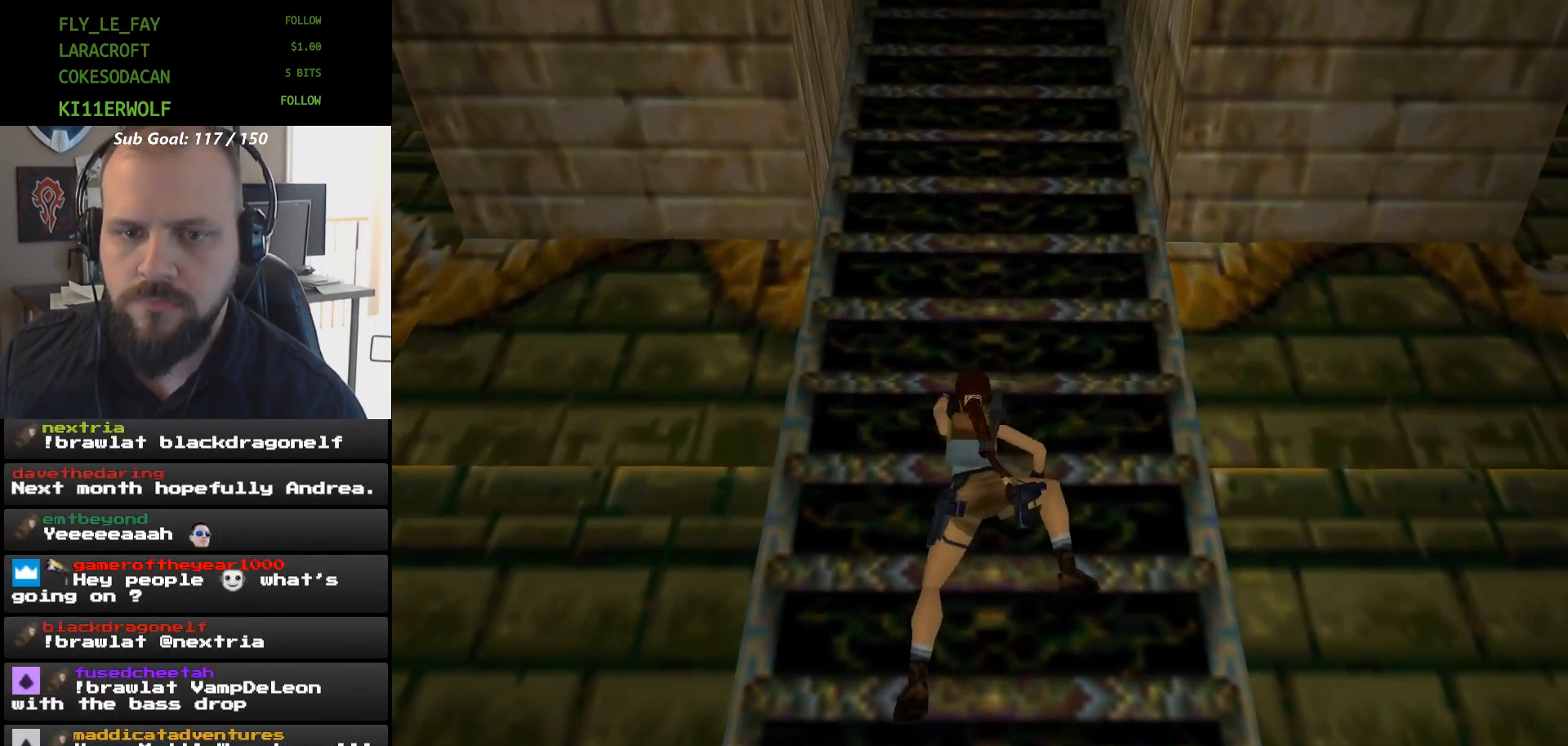
{"dt_ms": 500, "buttons": ["A", "DPAD_UP"], "events": []}
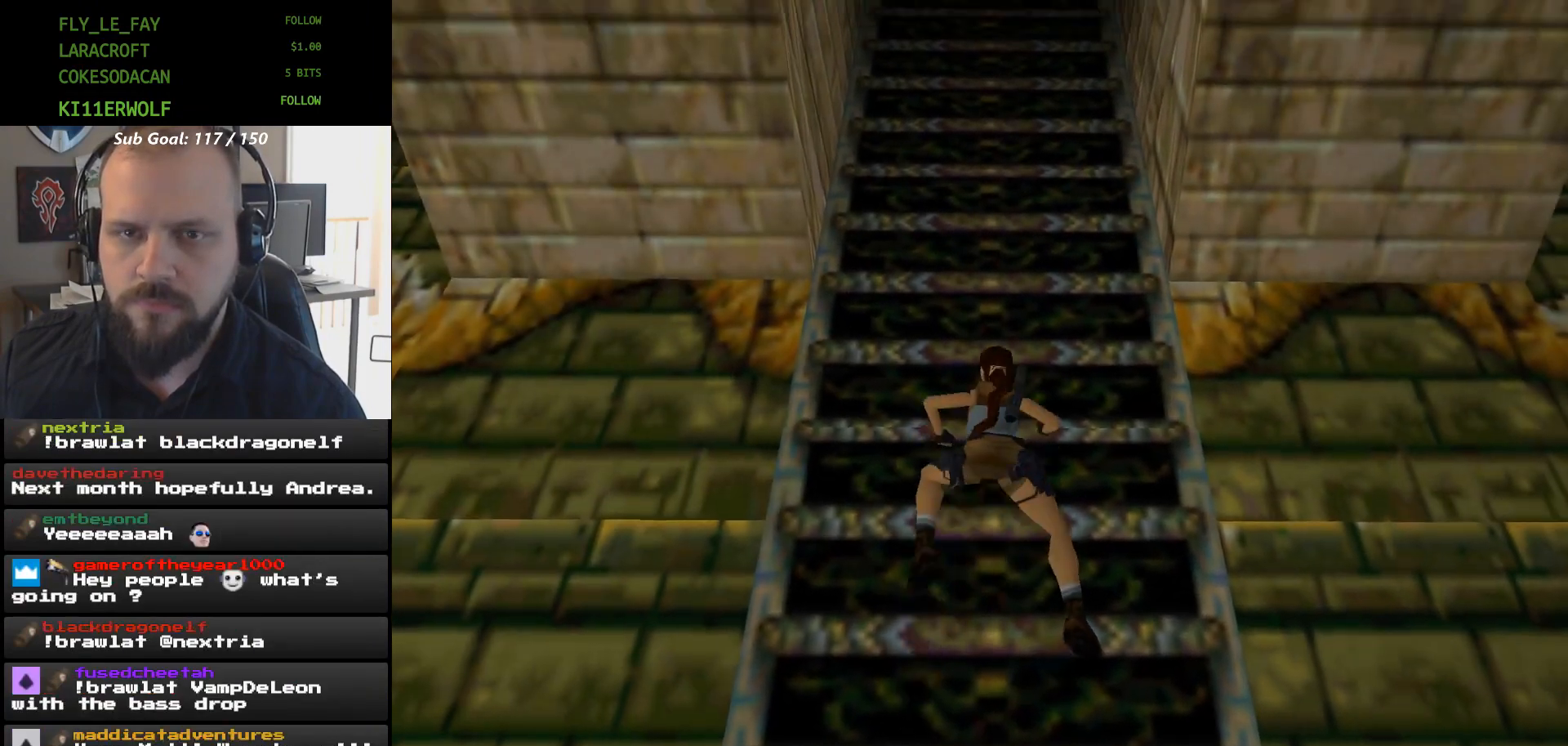
{"dt_ms": 500, "buttons": ["A", "DPAD_UP"], "events": []}
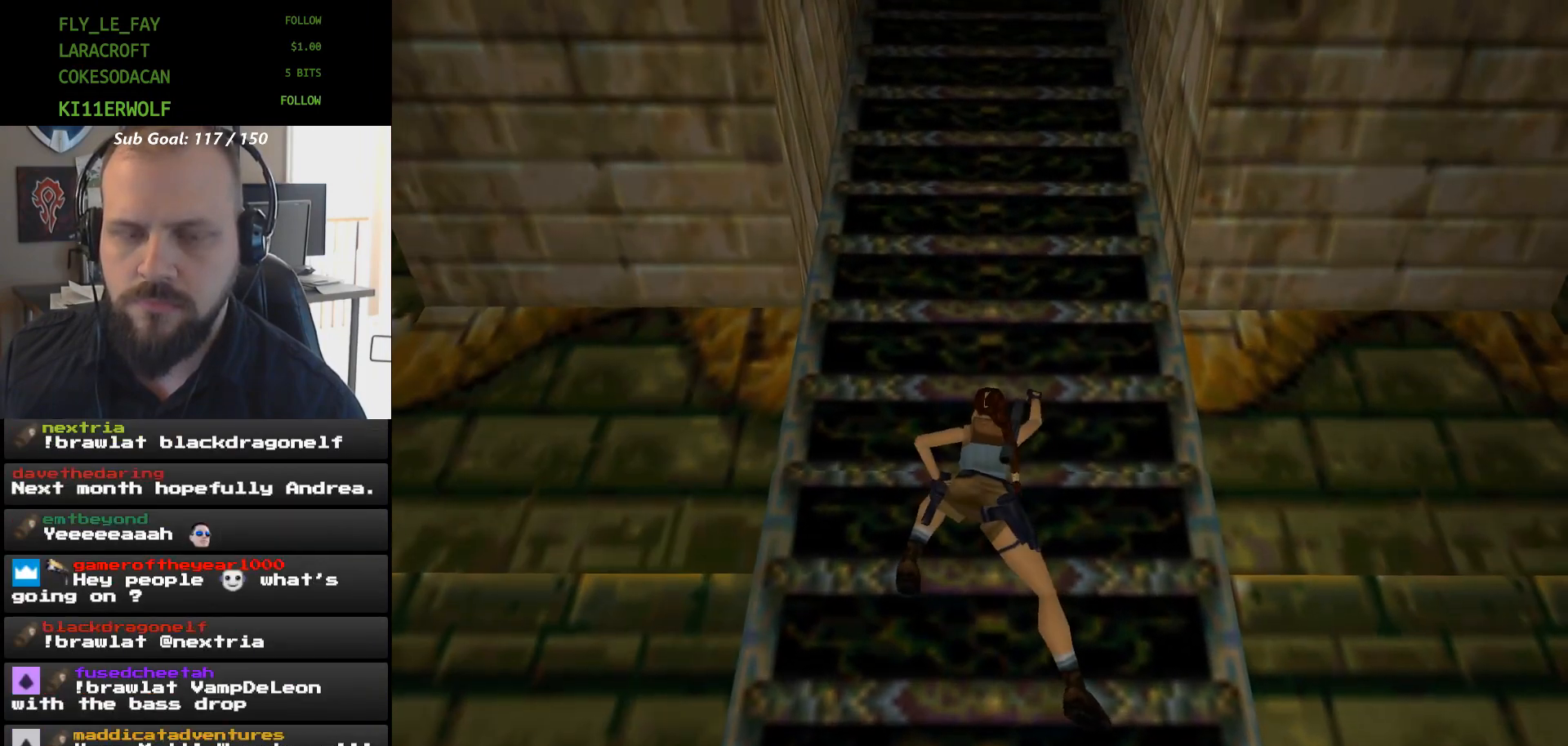
{"dt_ms": 500, "buttons": ["A", "DPAD_UP"], "events": []}
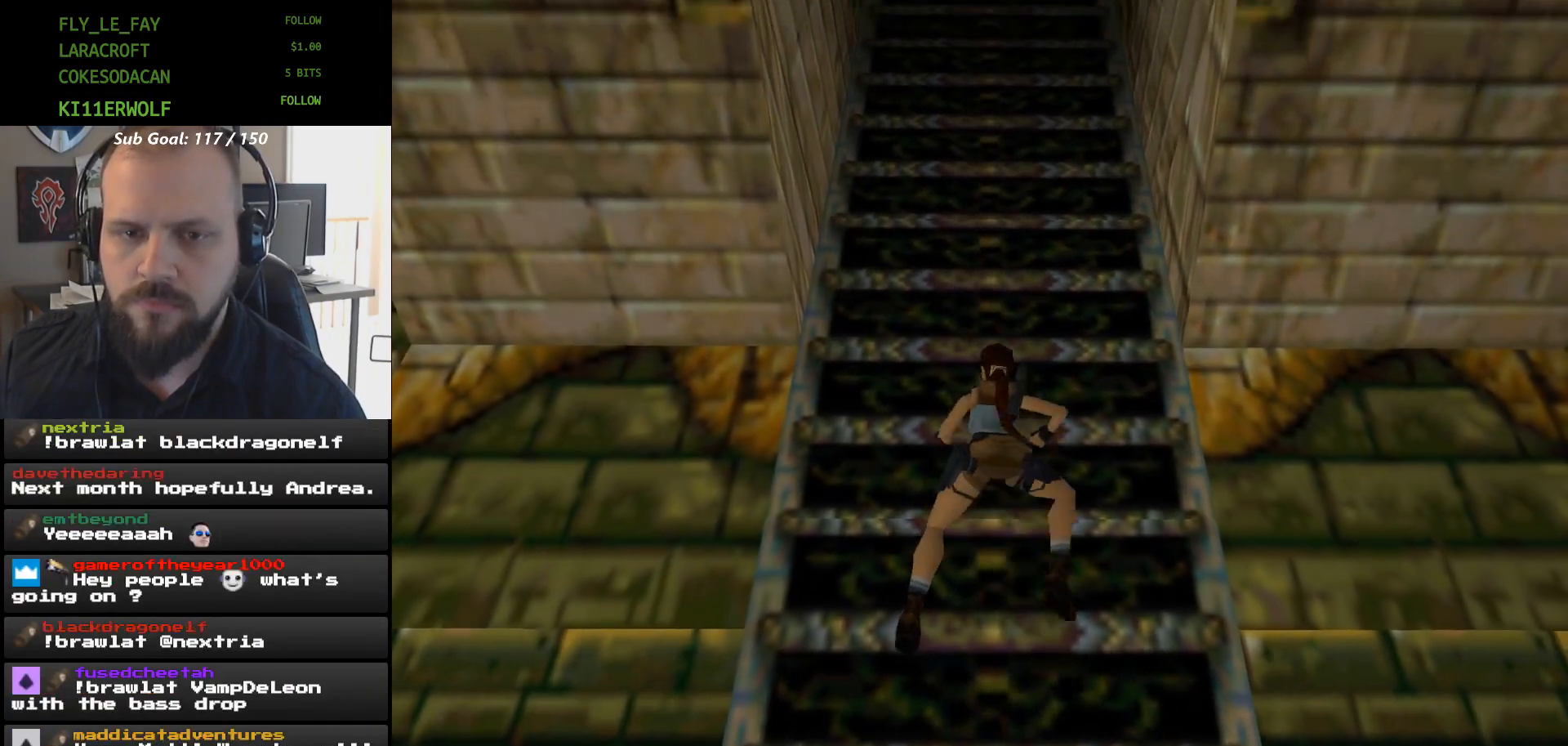
{"dt_ms": 500, "buttons": ["A", "DPAD_UP"], "events": []}
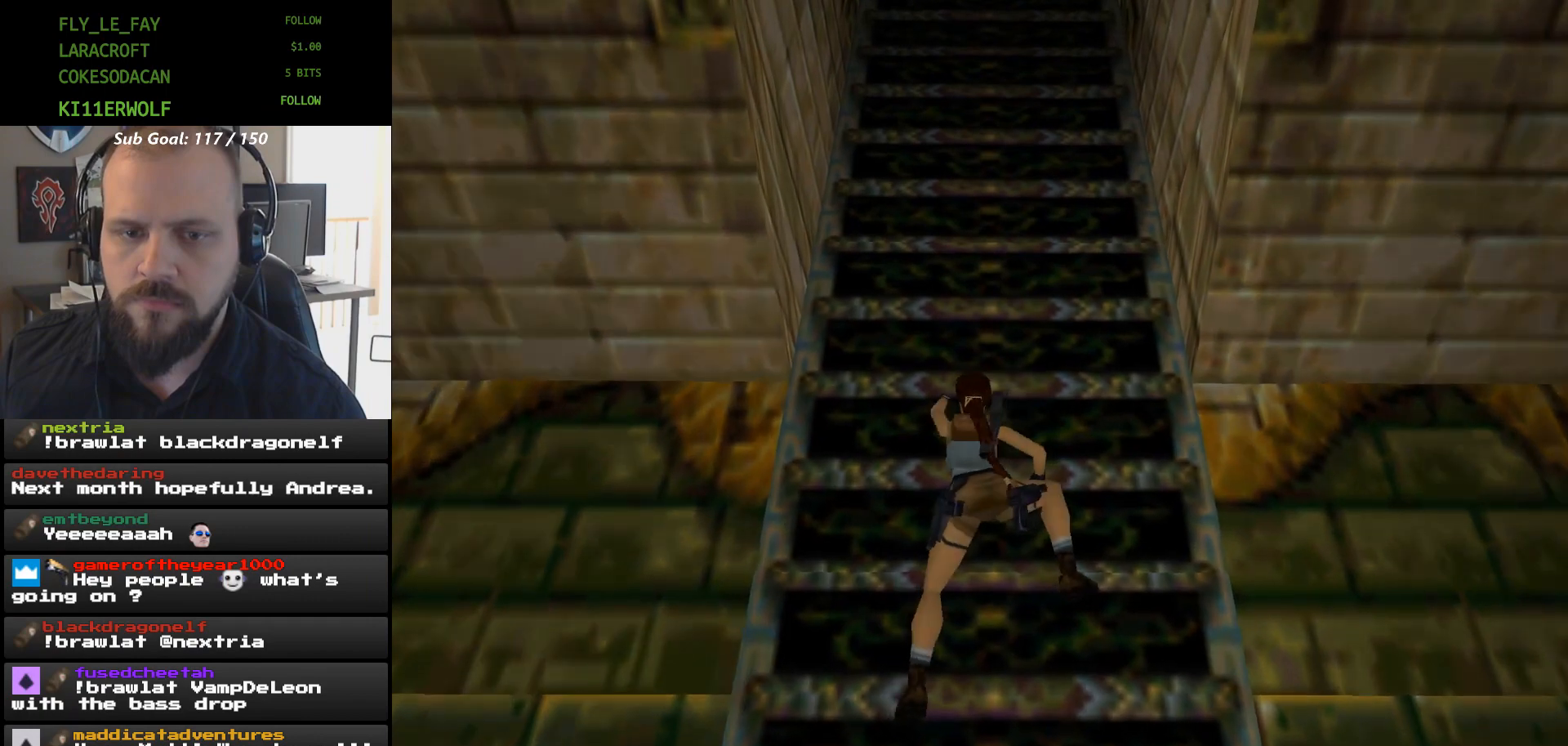
{"dt_ms": 500, "buttons": ["A", "DPAD_UP"], "events": []}
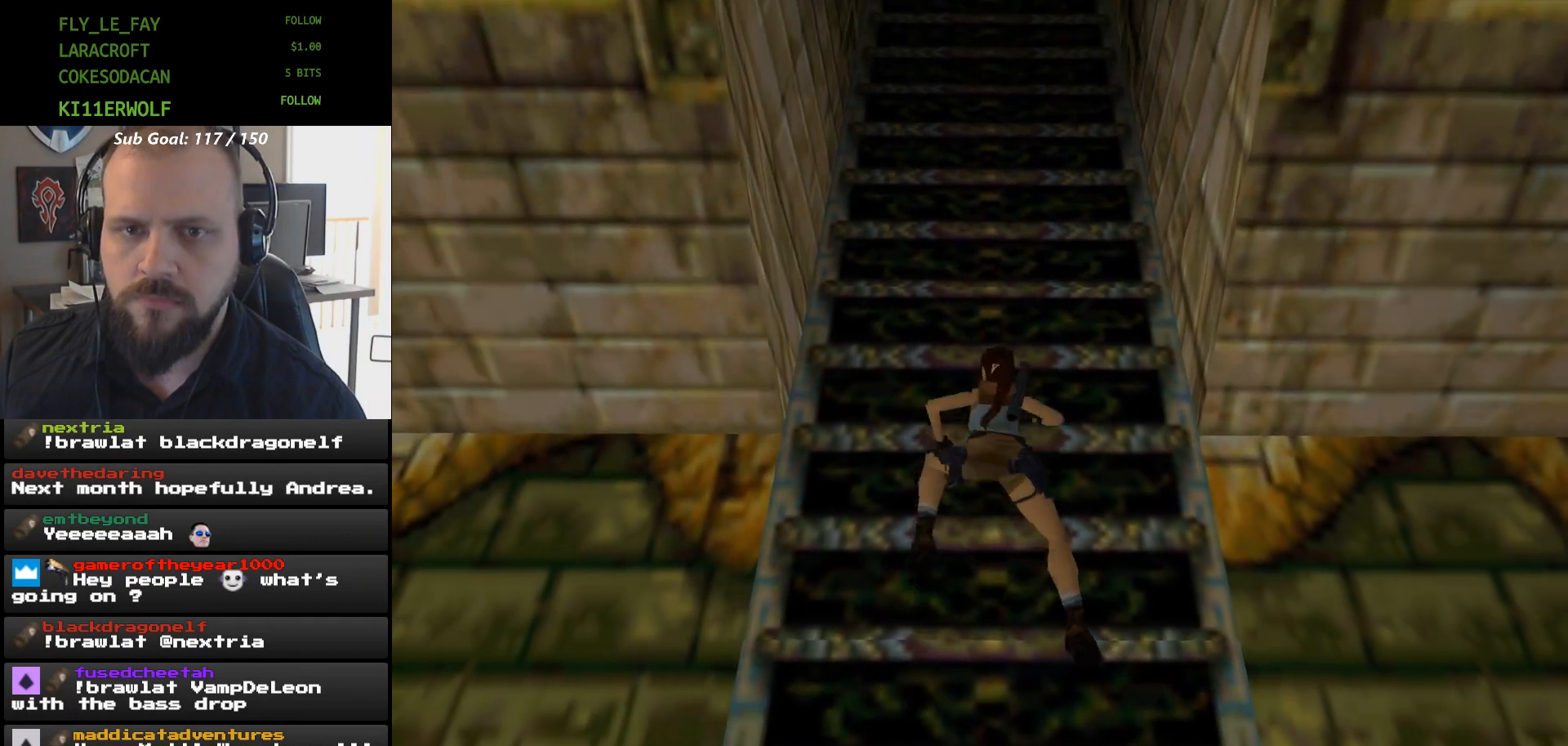
{"dt_ms": 500, "buttons": ["A", "DPAD_UP"], "events": []}
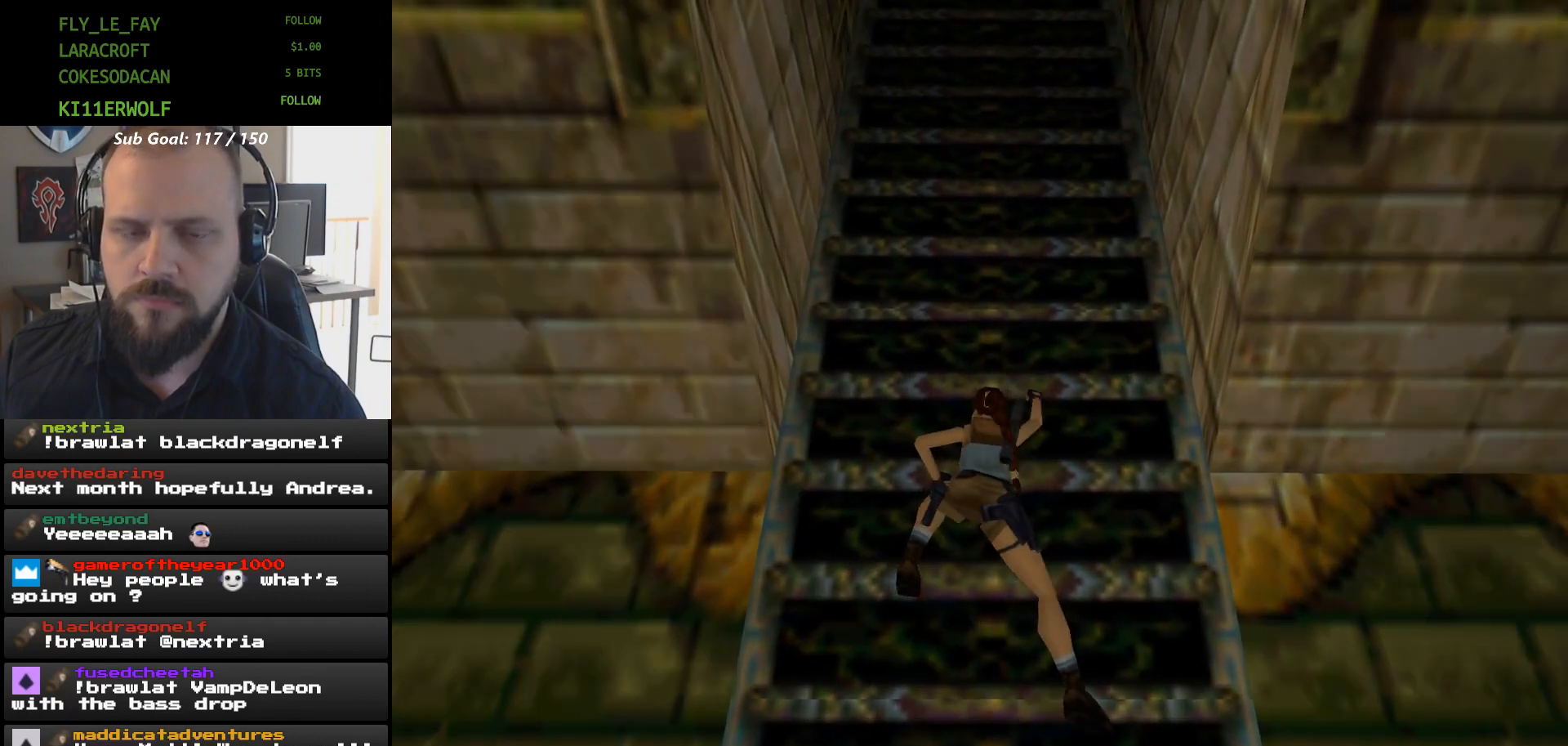
{"dt_ms": 500, "buttons": ["A", "DPAD_UP"], "events": []}
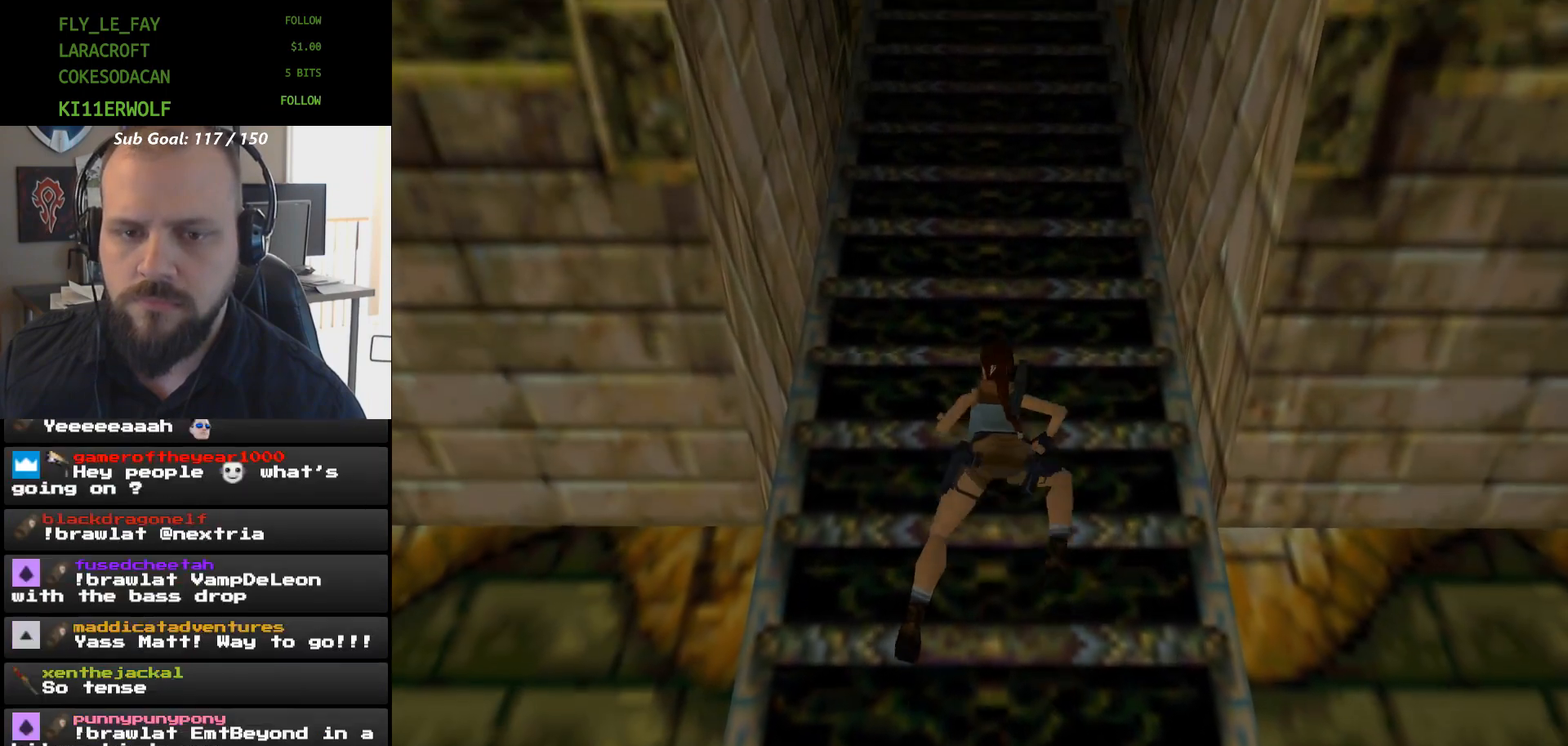
{"dt_ms": 500, "buttons": ["A", "DPAD_UP"], "events": []}
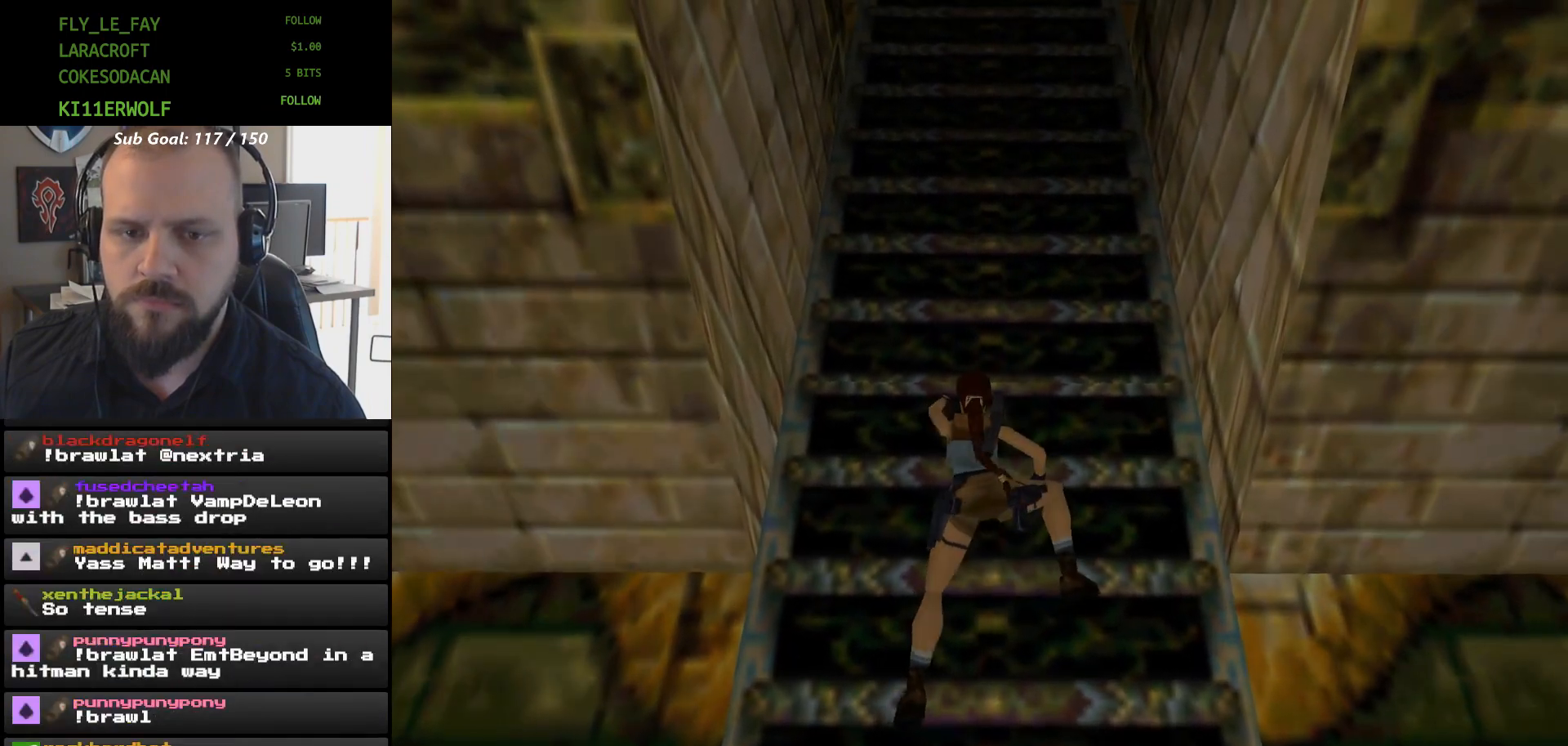
{"dt_ms": 500, "buttons": ["A", "DPAD_UP"], "events": []}
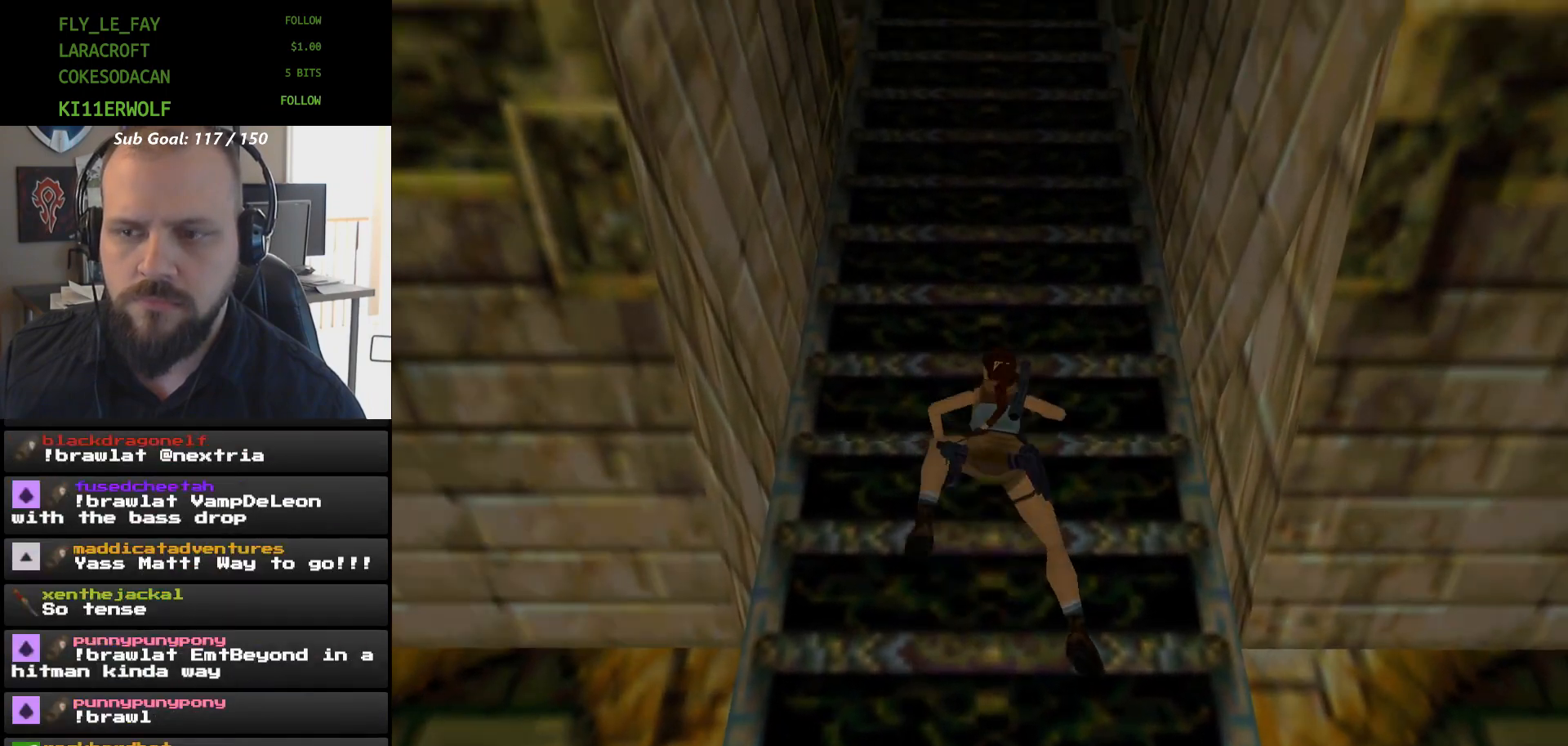
{"dt_ms": 500, "buttons": ["A", "DPAD_UP"], "events": []}
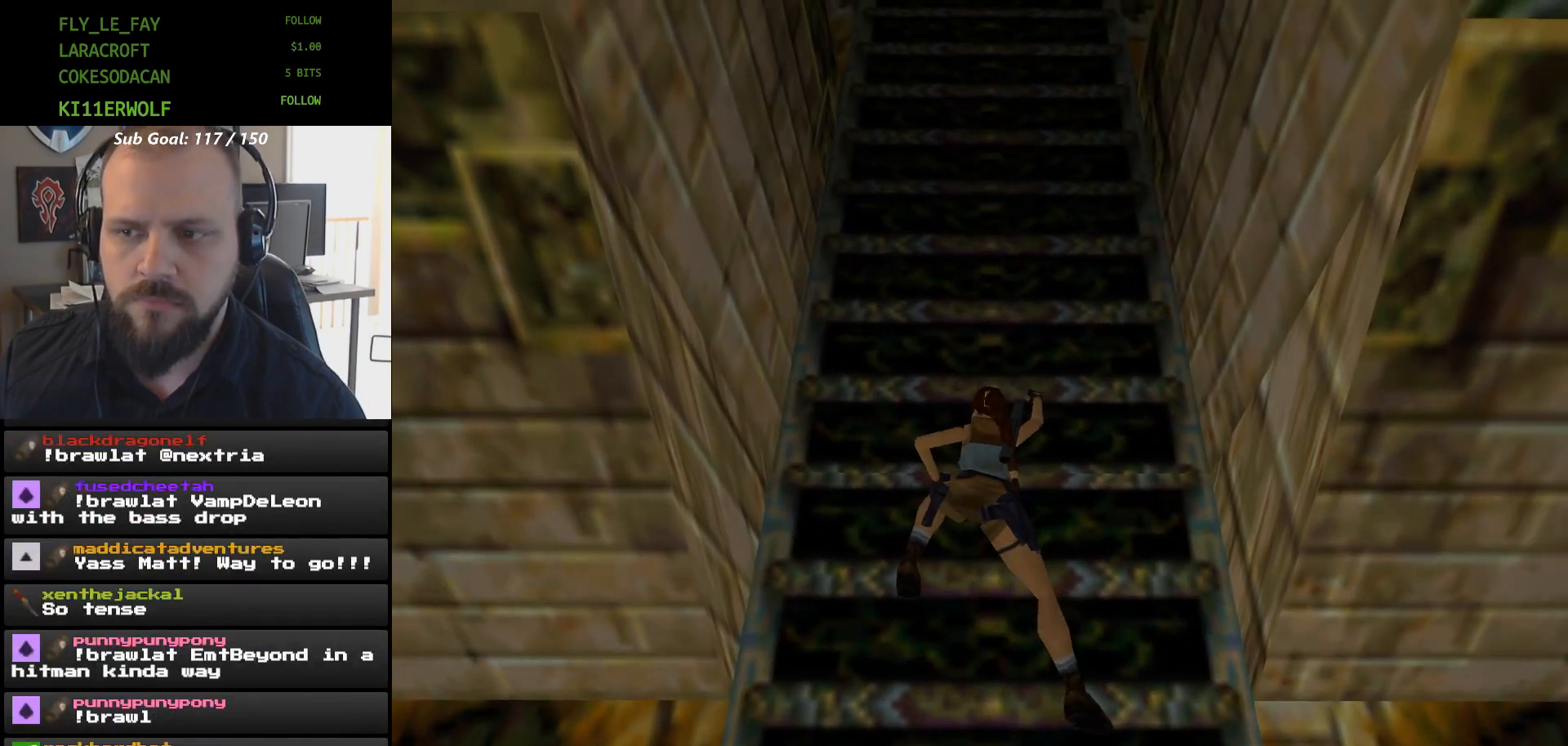
{"dt_ms": 500, "buttons": ["A", "DPAD_UP"], "events": []}
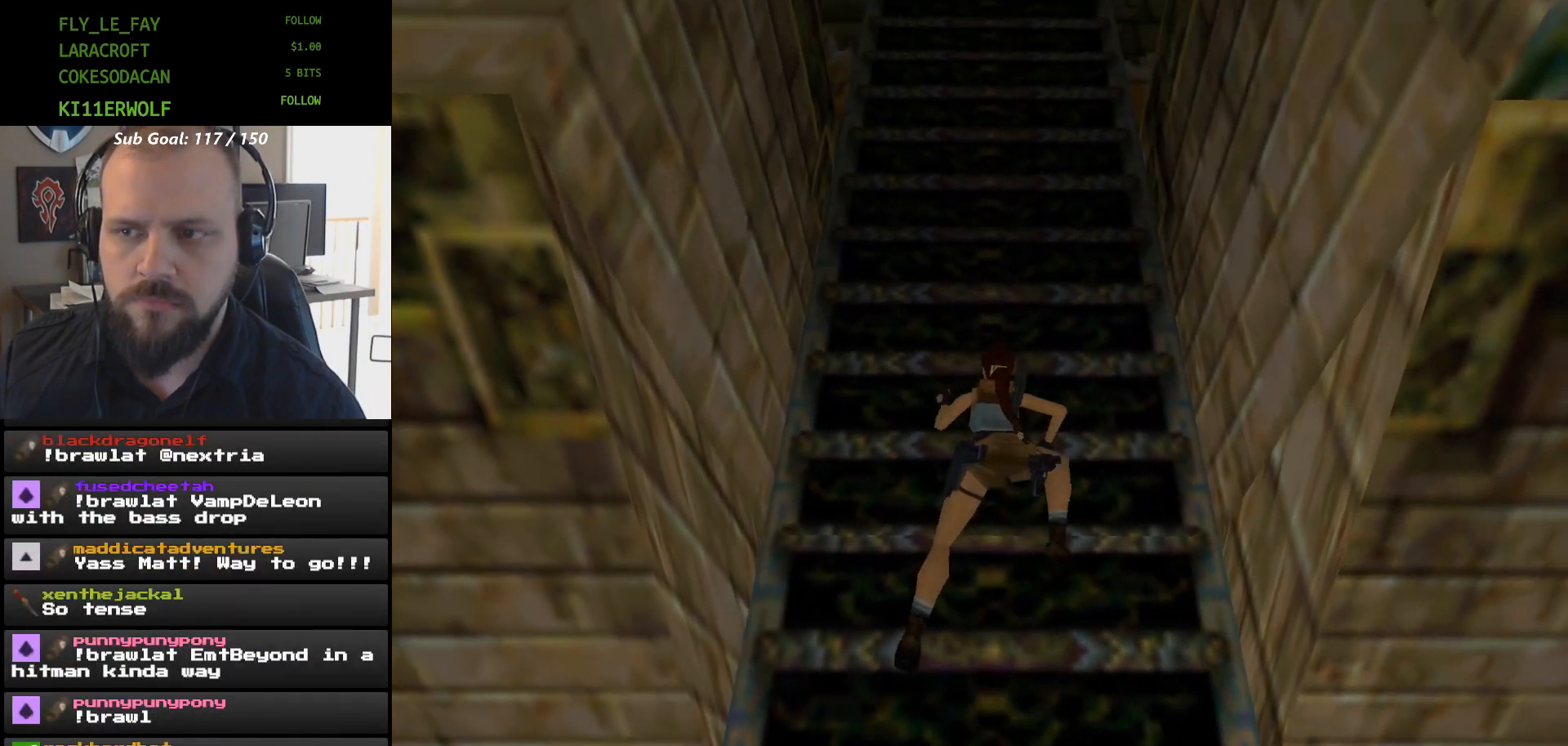
{"dt_ms": 1000, "buttons": ["A", "DPAD_UP"]}
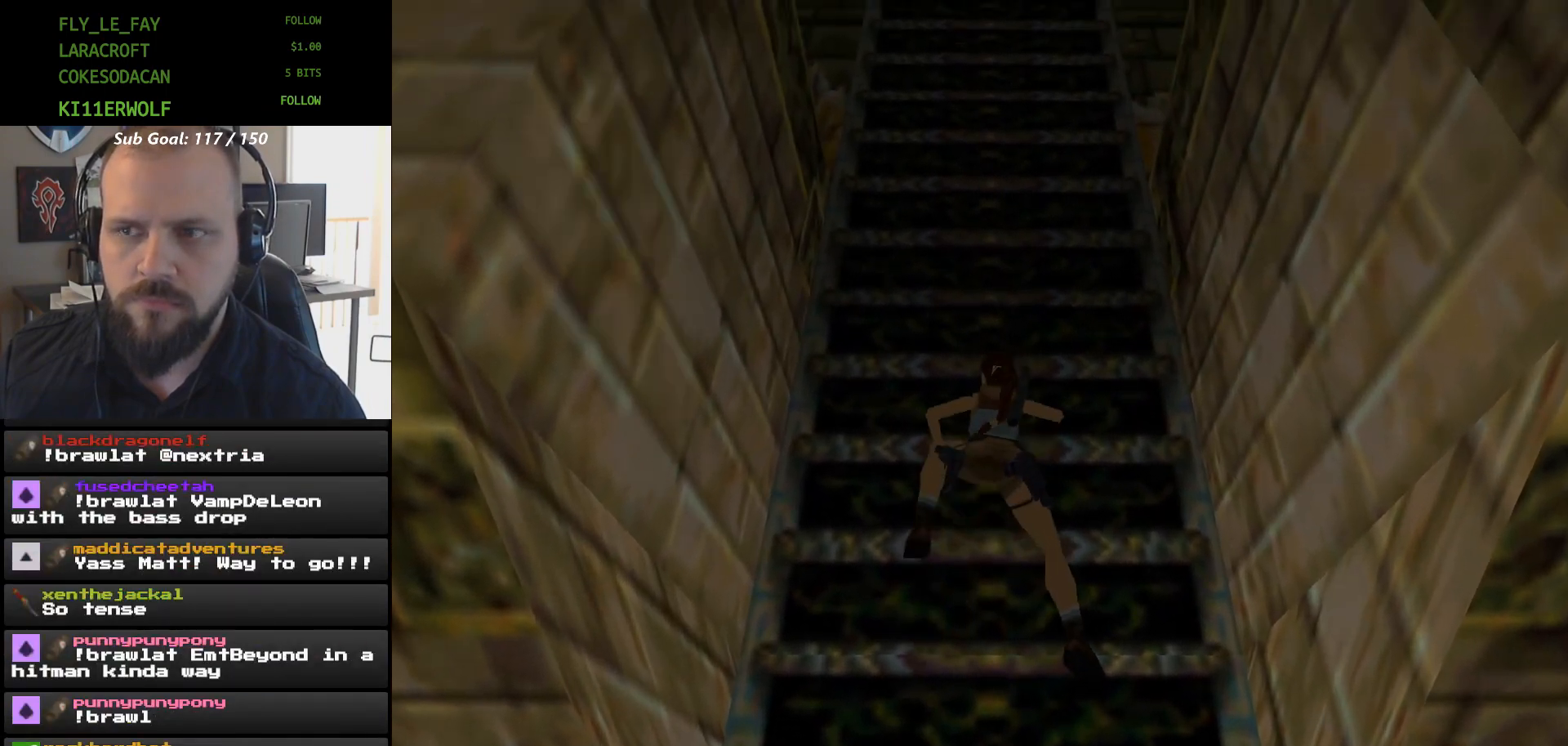
{"dt_ms": 500, "buttons": ["A", "DPAD_UP"], "events": []}
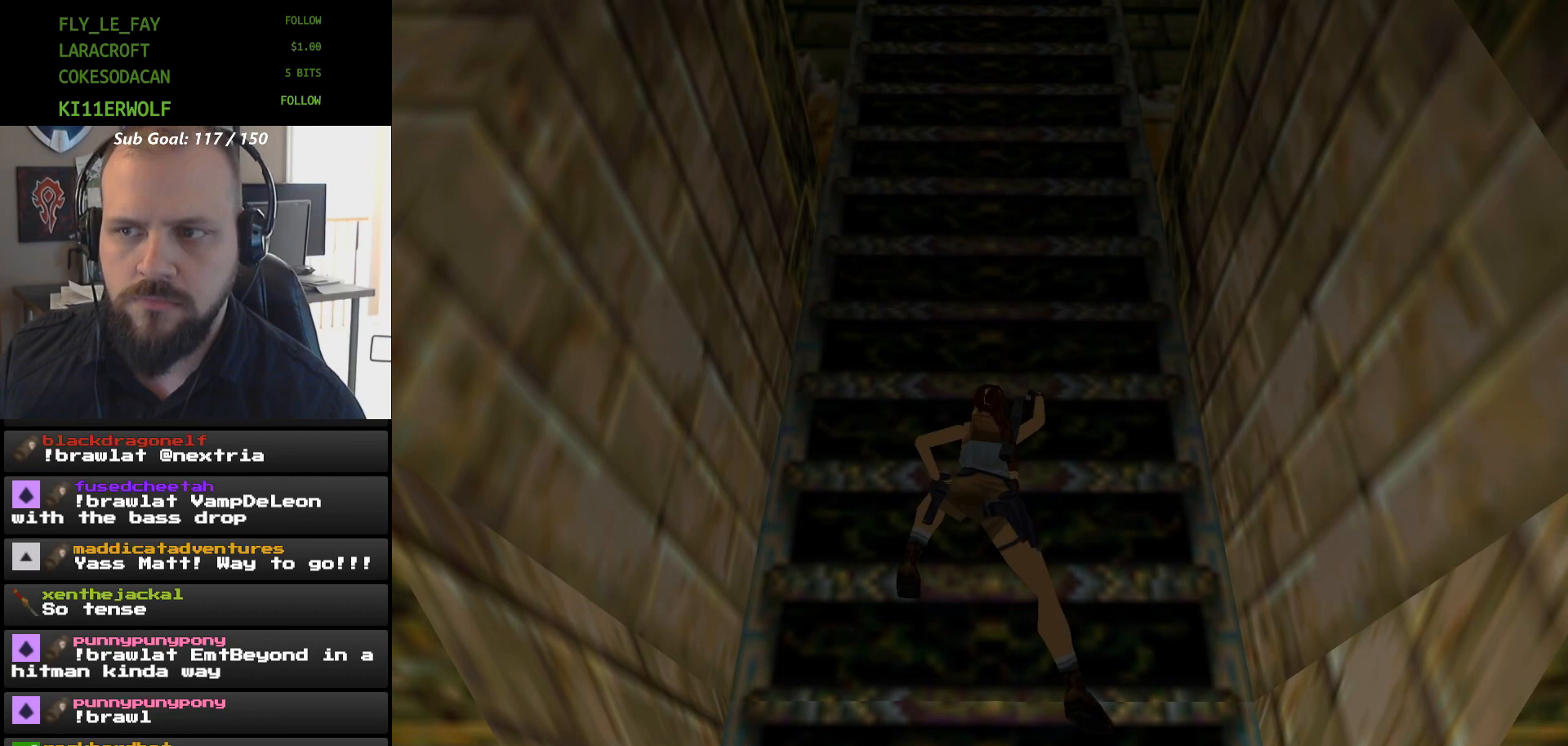
{"dt_ms": 500, "buttons": ["A", "DPAD_UP"], "events": []}
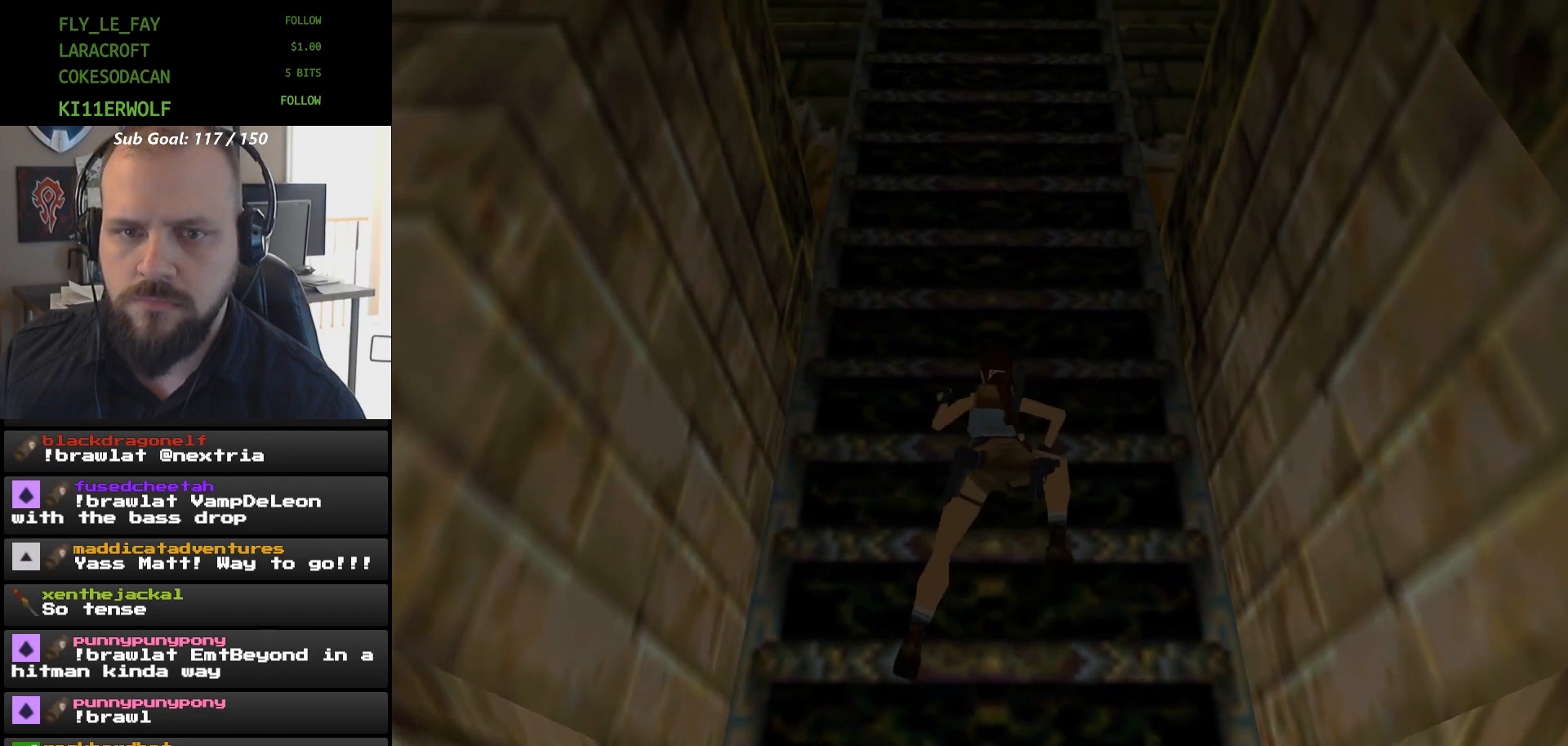
{"dt_ms": 500, "buttons": ["A", "DPAD_UP"], "events": []}
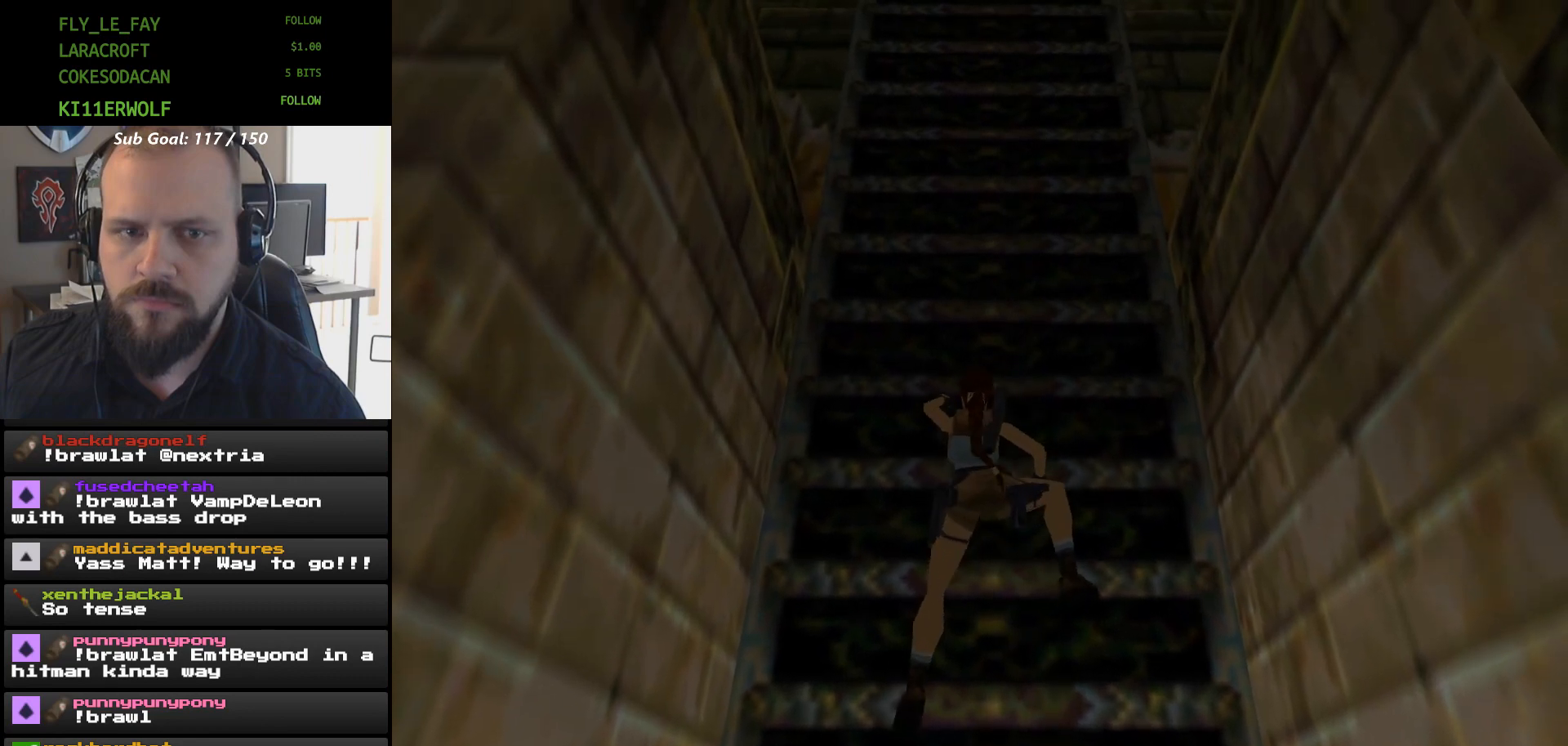
{"dt_ms": 500, "buttons": ["A", "DPAD_UP"], "events": []}
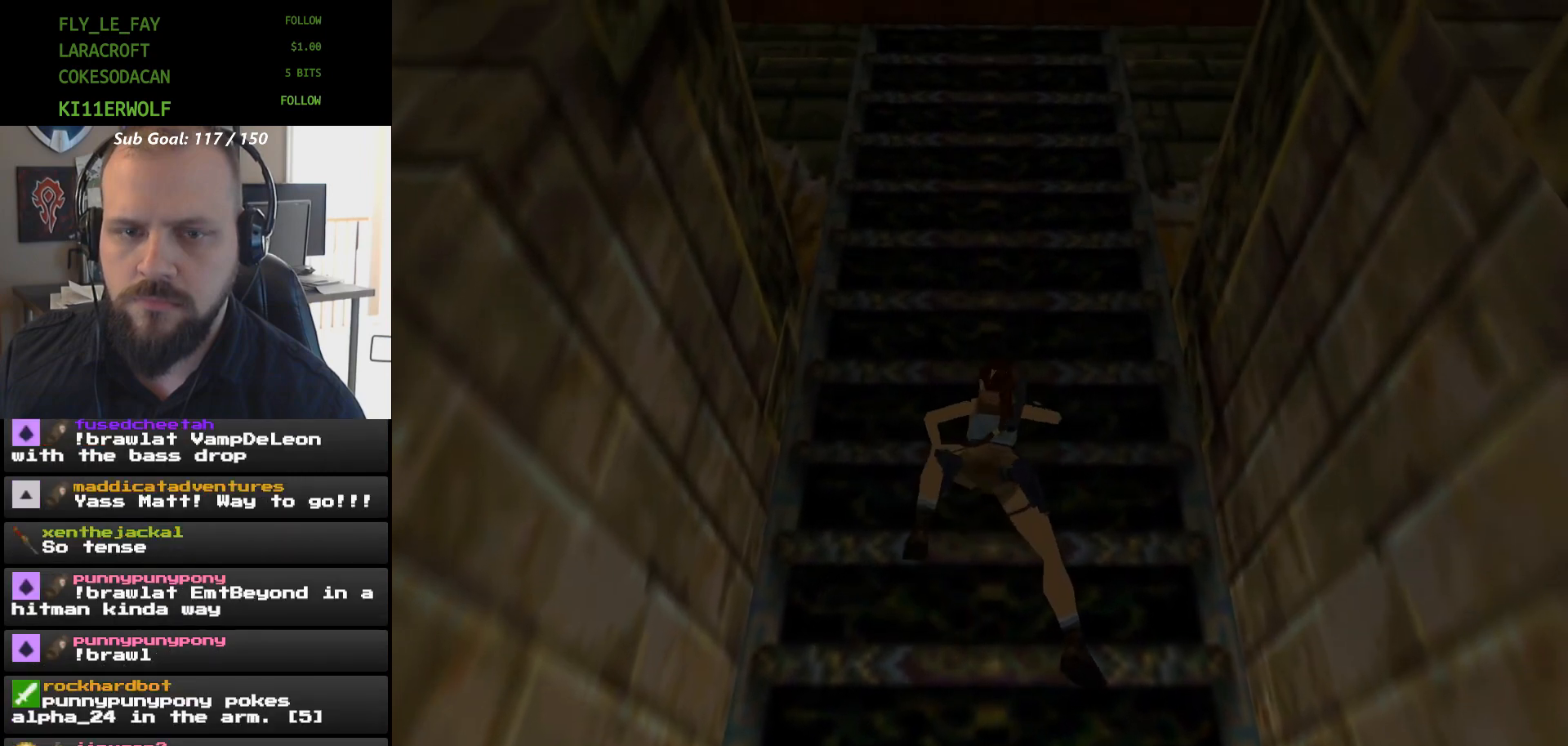
{"dt_ms": 500, "buttons": ["A", "DPAD_UP"], "events": []}
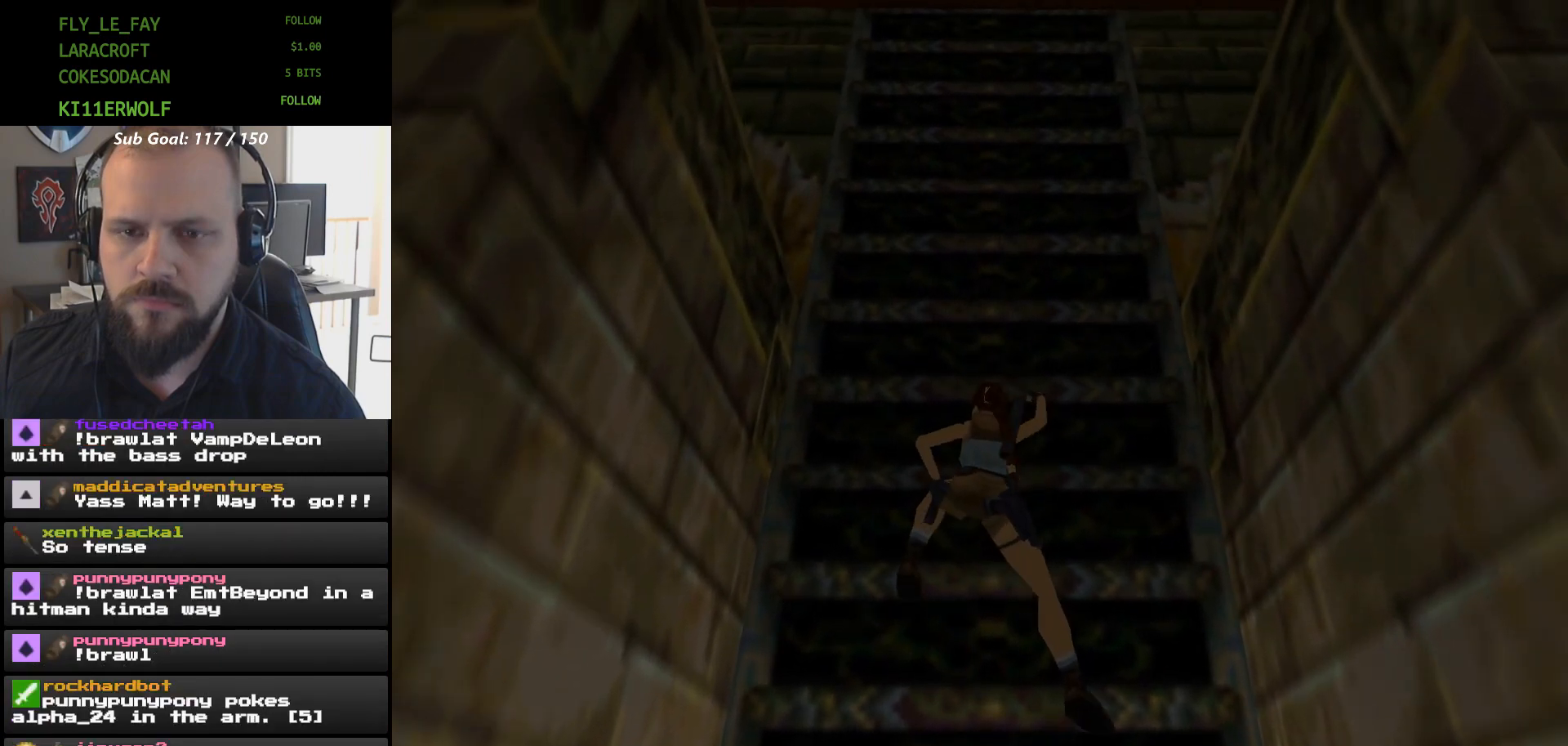
{"dt_ms": 500, "buttons": ["A", "DPAD_UP"], "events": []}
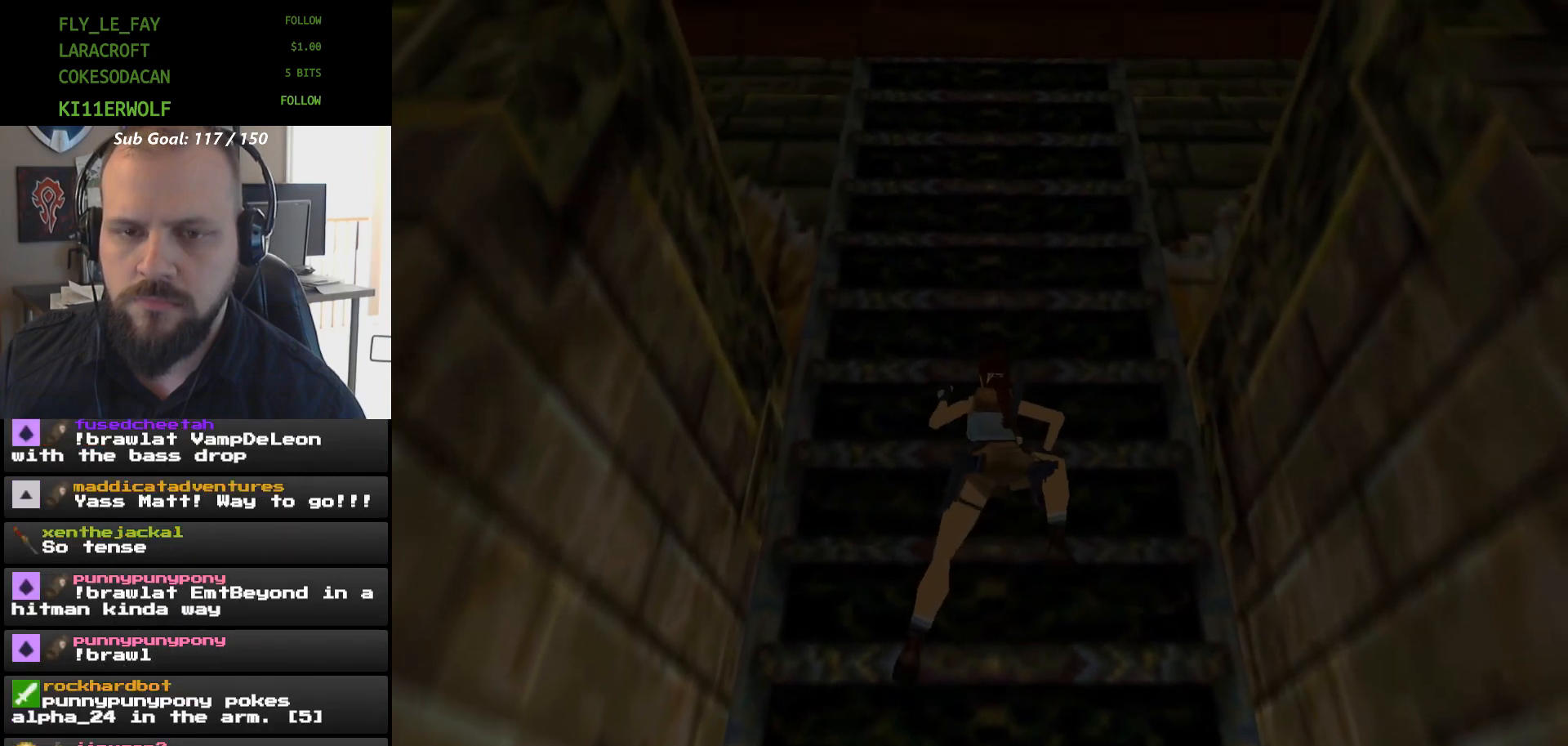
{"dt_ms": 500, "buttons": ["A", "DPAD_UP"], "events": []}
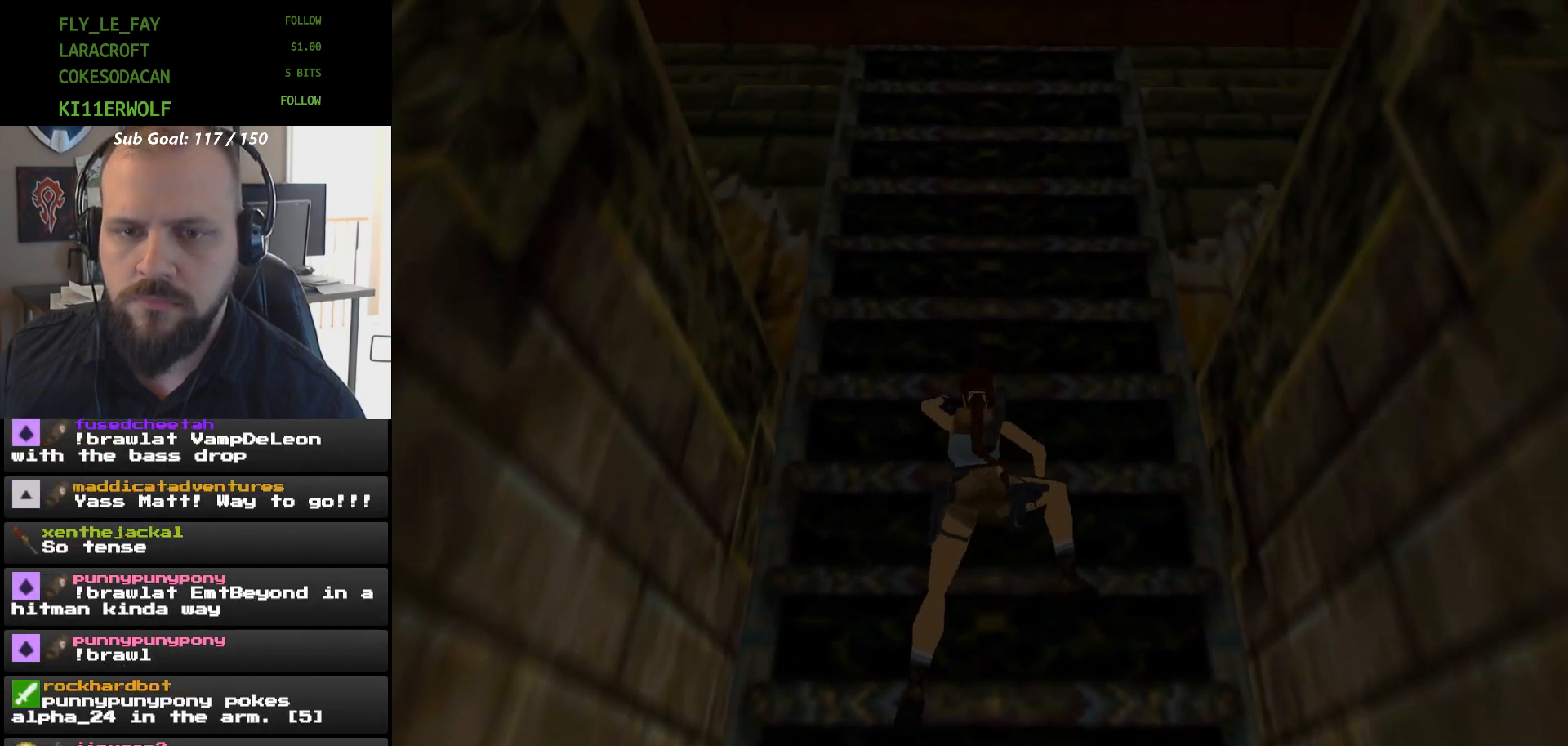
{"dt_ms": 500, "buttons": ["A", "DPAD_UP"], "events": []}
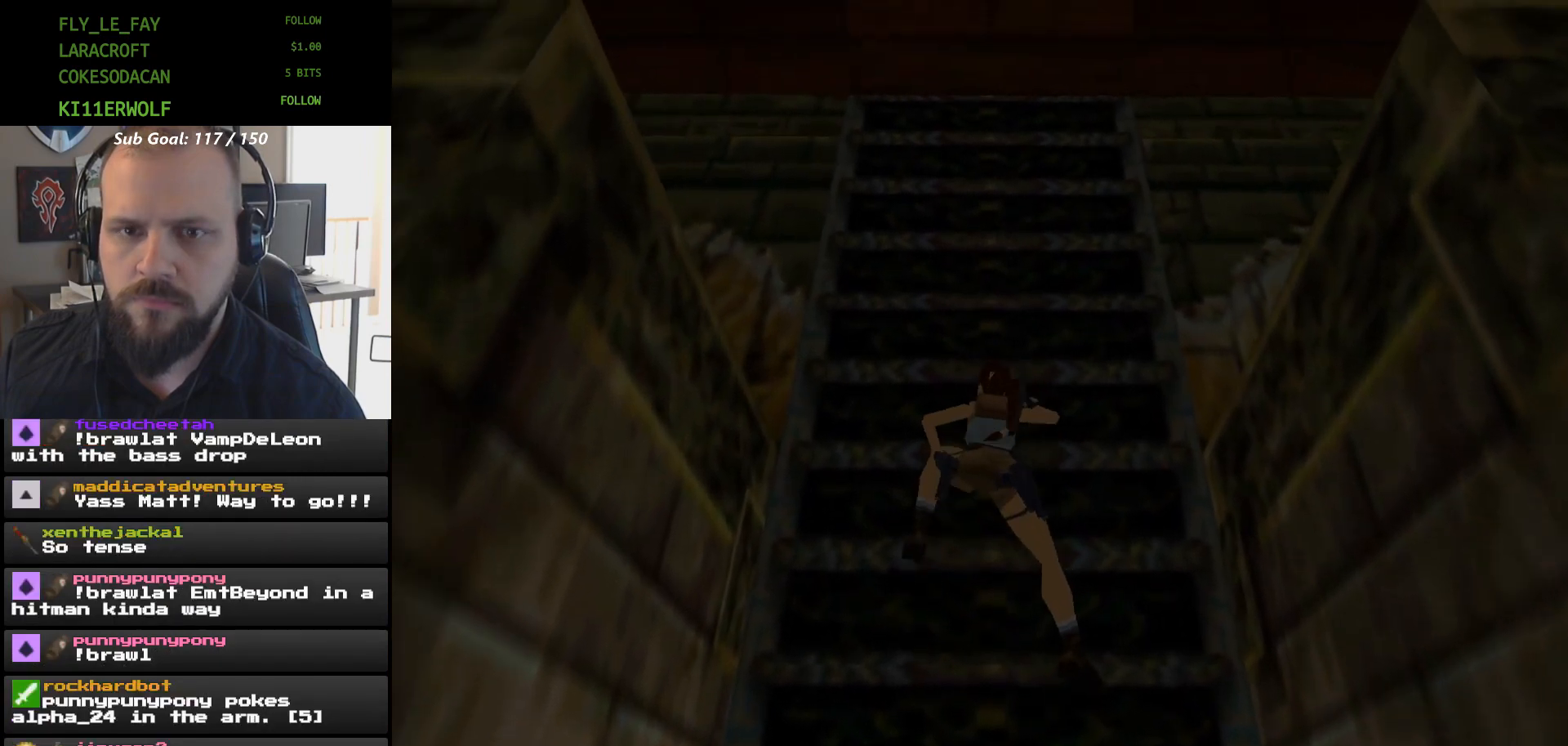
{"dt_ms": 500, "buttons": ["A", "DPAD_UP"], "events": []}
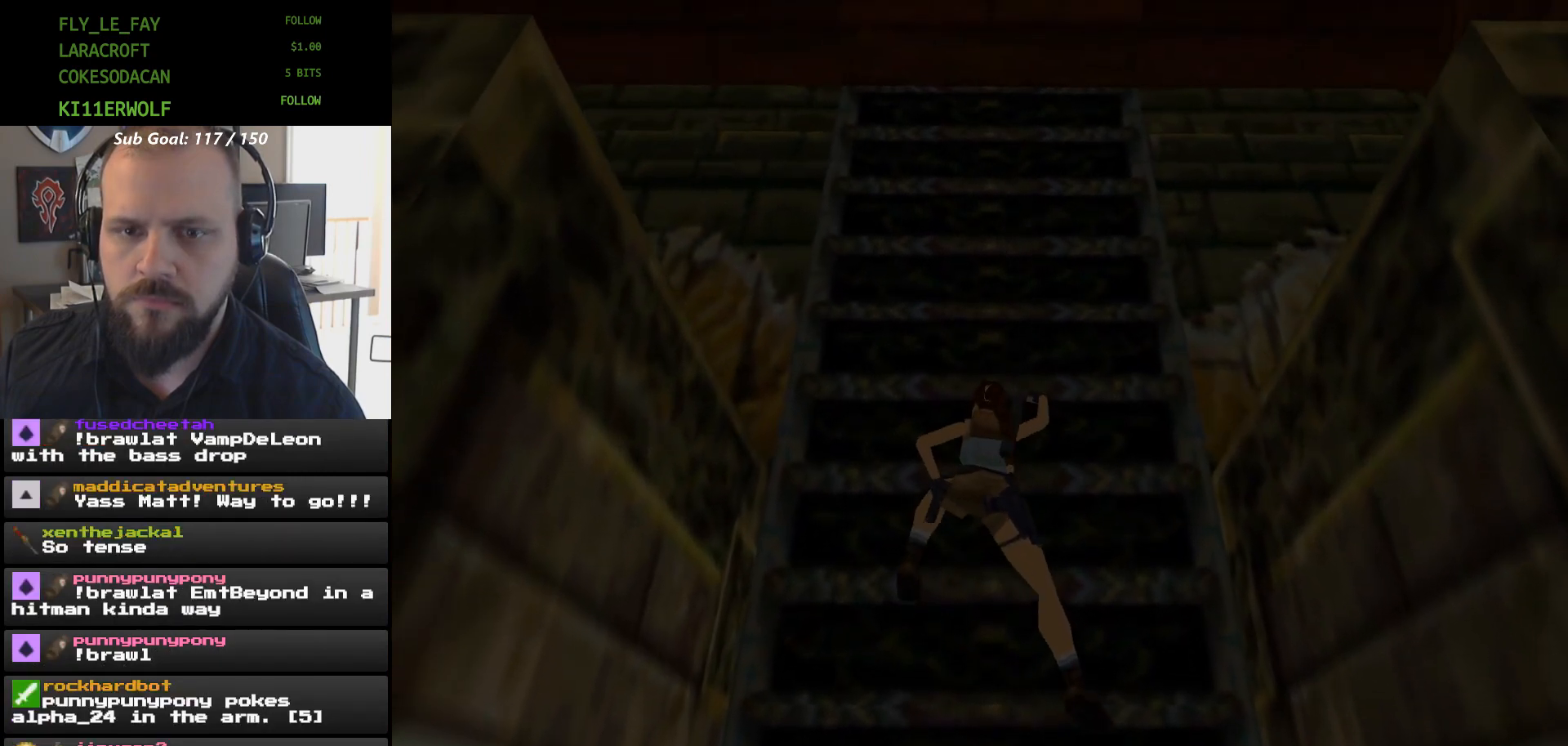
{"dt_ms": 500, "buttons": ["A", "DPAD_UP"], "events": []}
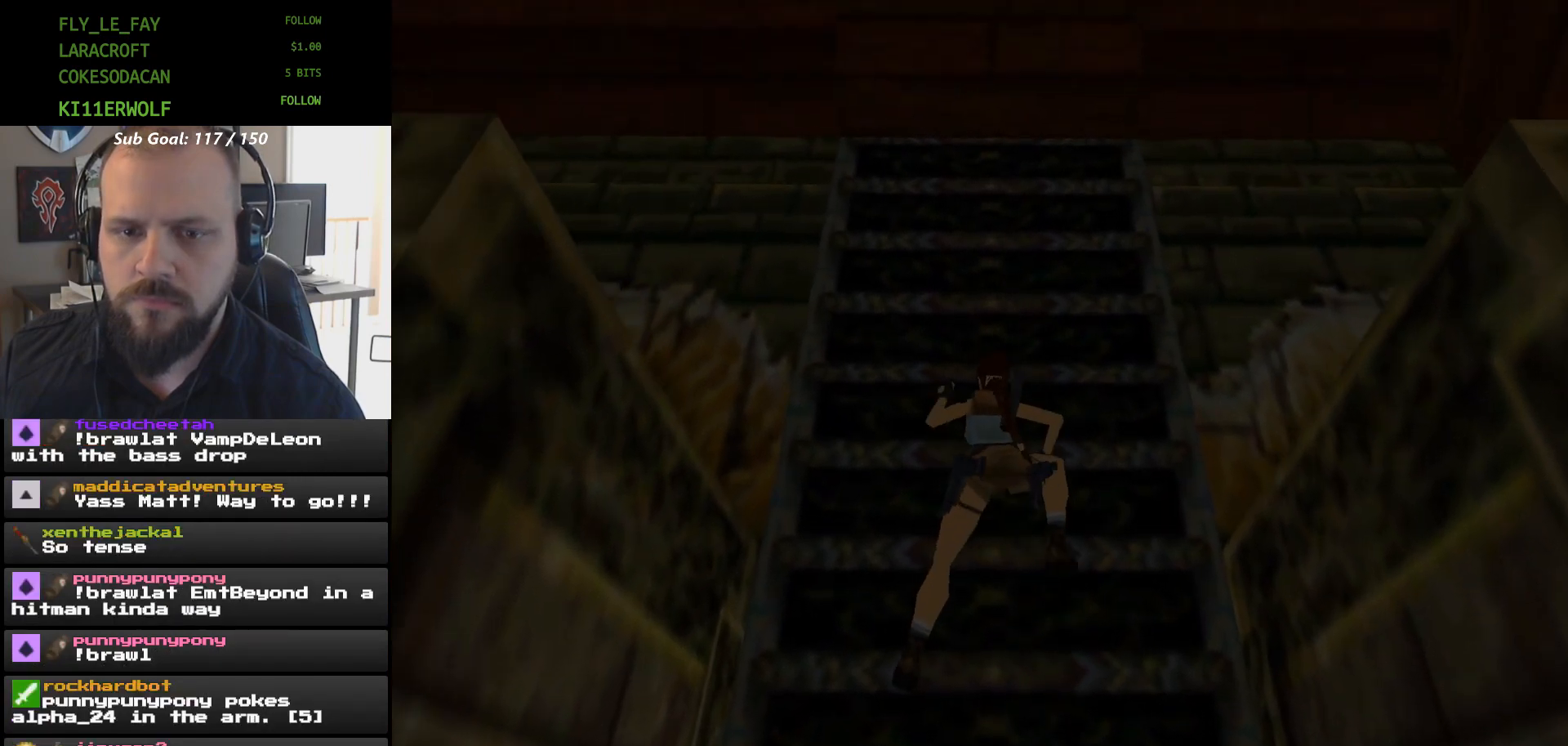
{"dt_ms": 500, "buttons": ["A", "DPAD_UP"], "events": []}
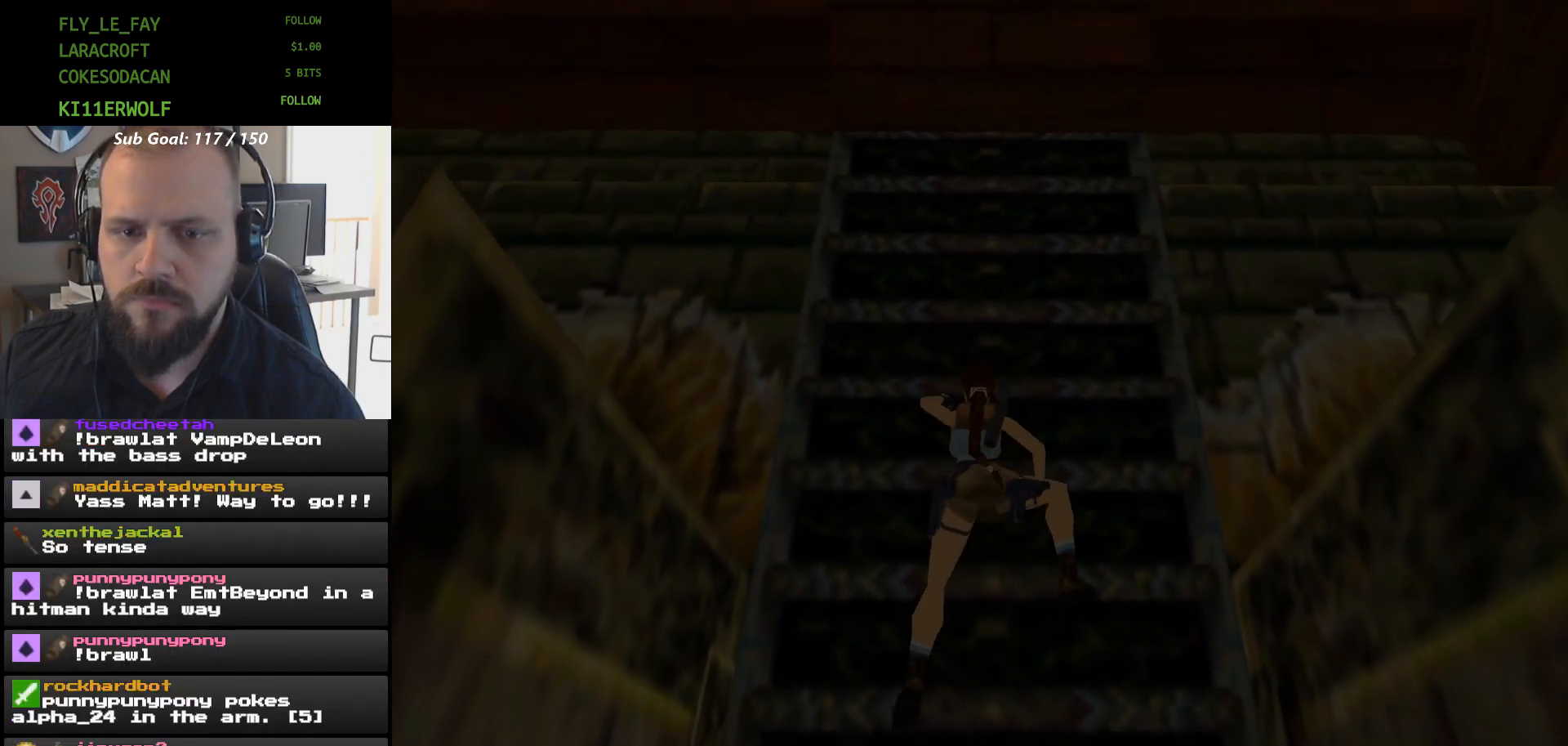
{"dt_ms": 500, "buttons": ["A", "DPAD_RIGHT"], "events": [[100, "DPAD_UP", "up"], [367, "DPAD_RIGHT", "down"]]}